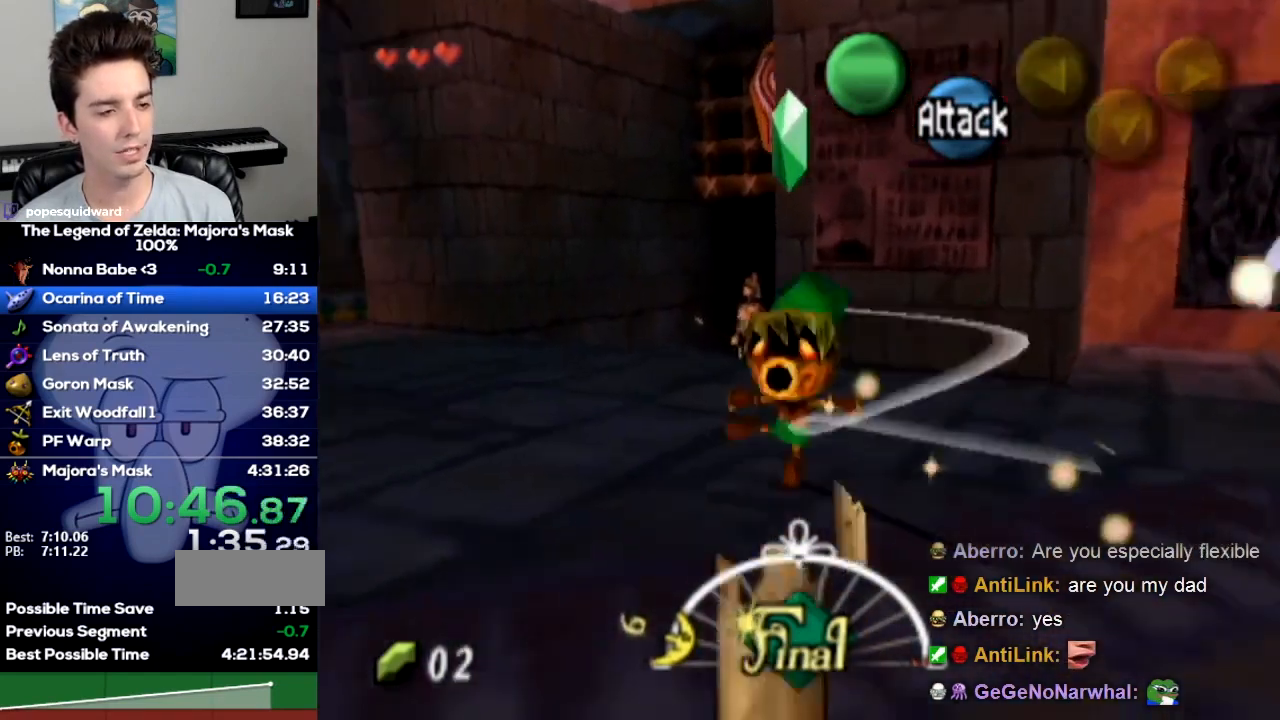
Gameplay with a controller (Nintendo layout); each line is a JSON object with the inputs held at the frame after it. Not read: L3 R3 right_stick.
{"buttons": [], "left_stick": "up"}
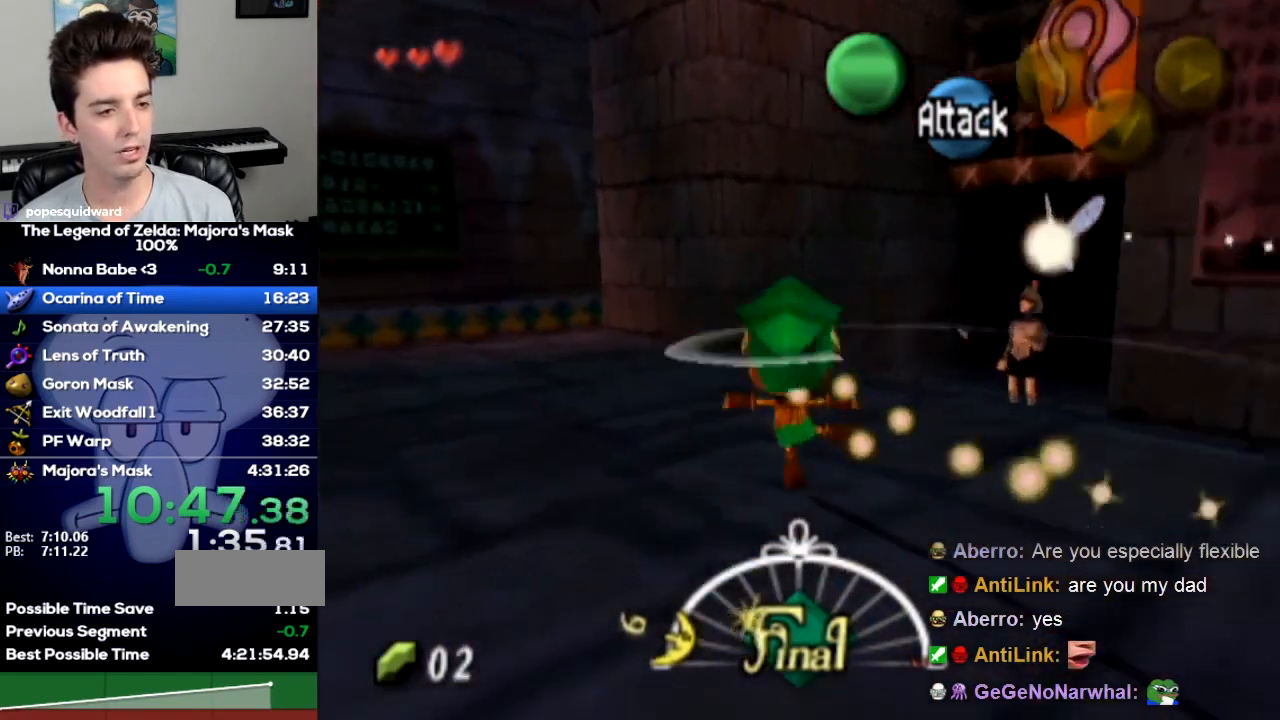
{"buttons": [], "left_stick": "up-left"}
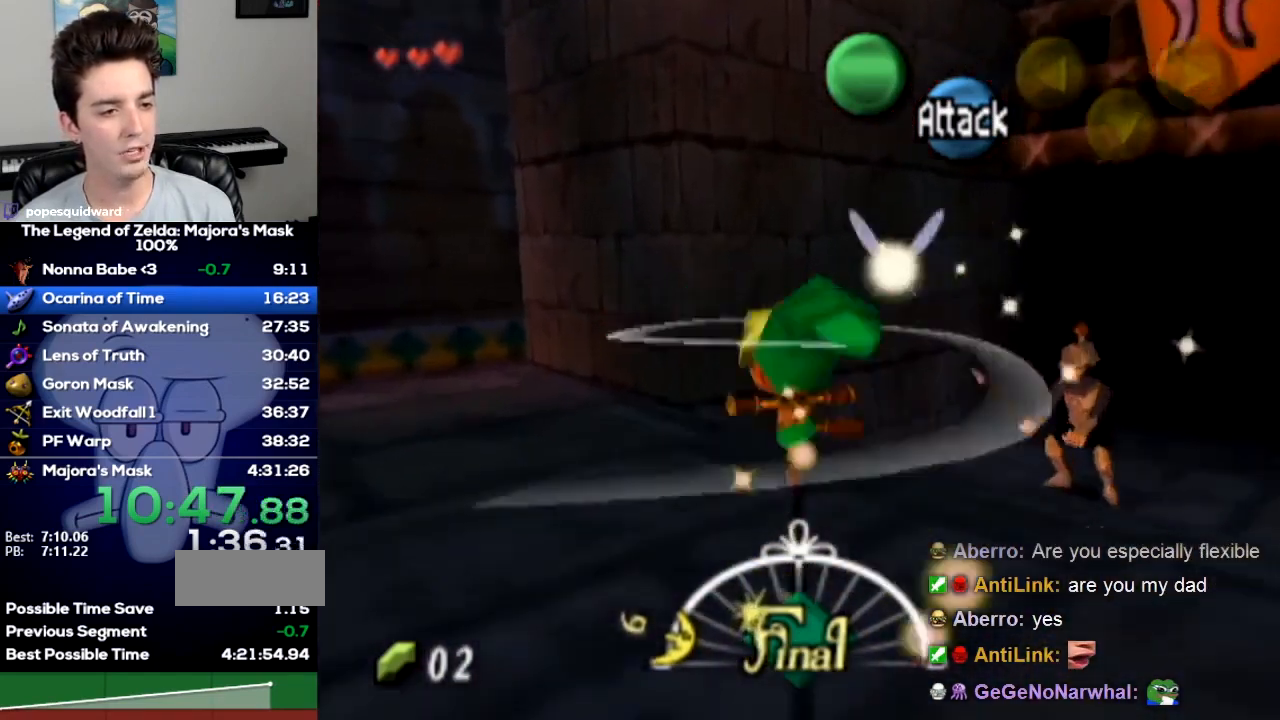
{"buttons": ["L1"], "left_stick": "down-left"}
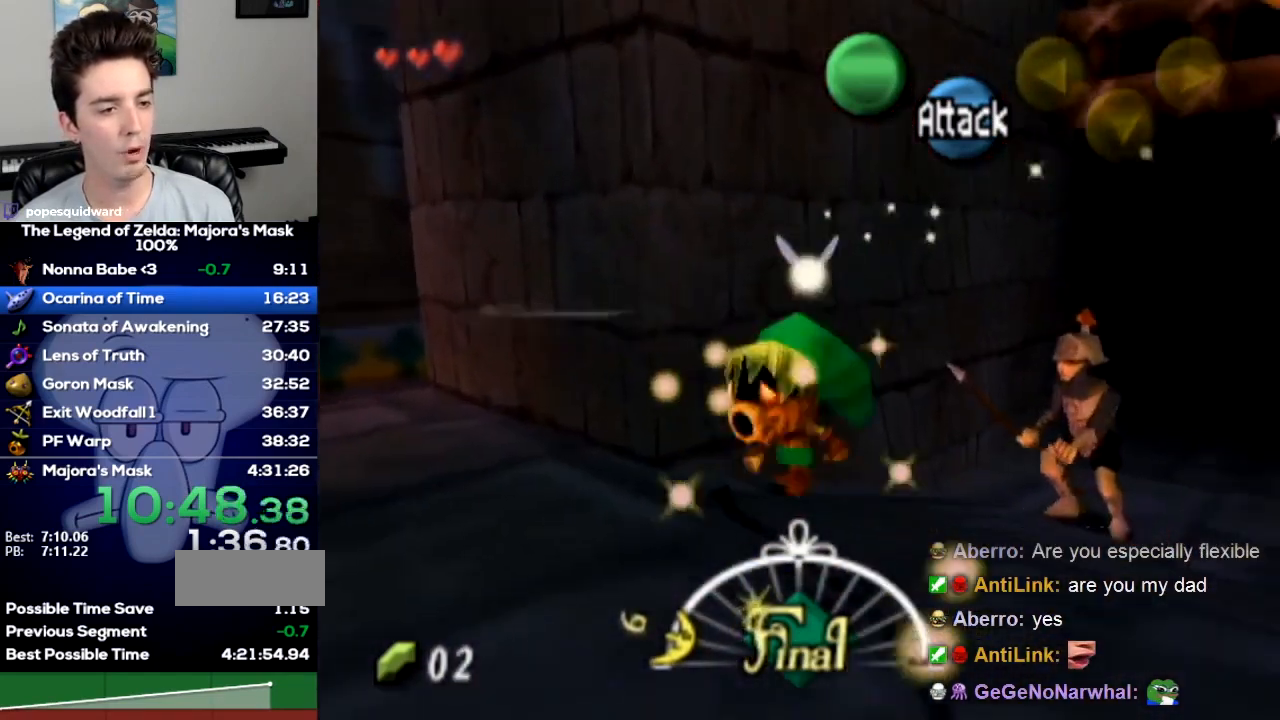
{"buttons": ["L1"], "left_stick": "down"}
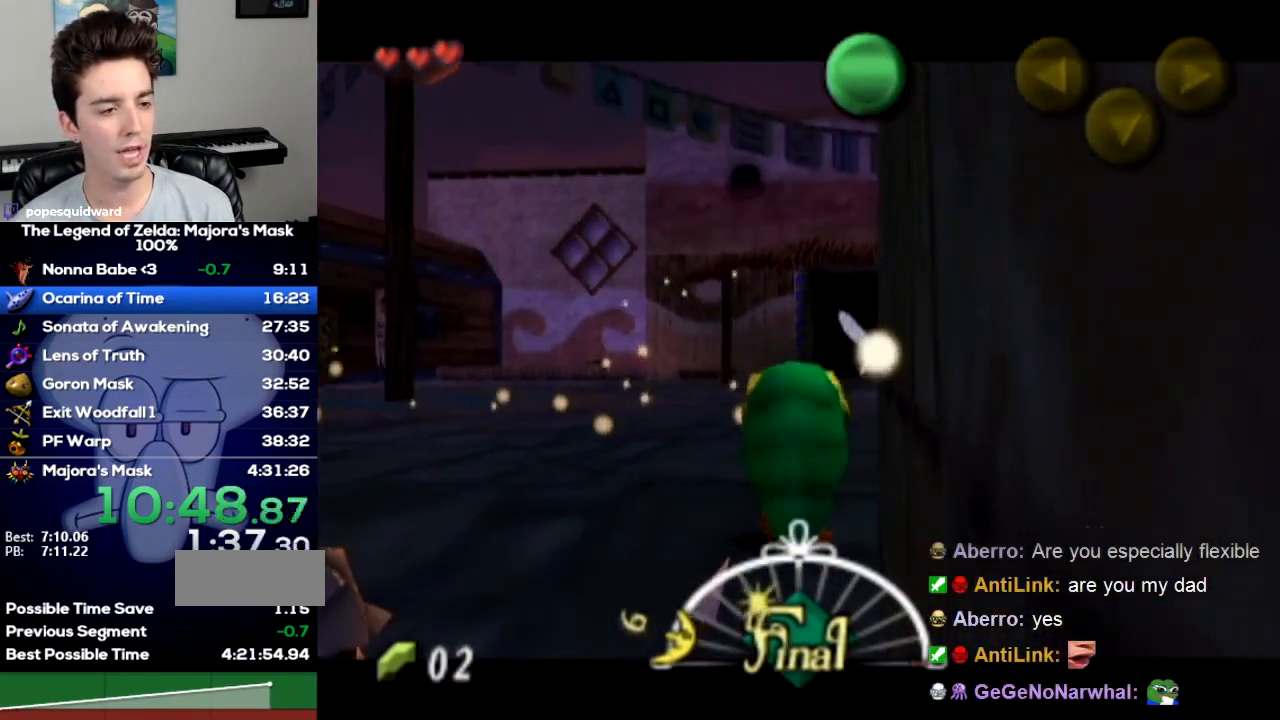
{"buttons": ["L1"], "left_stick": "down"}